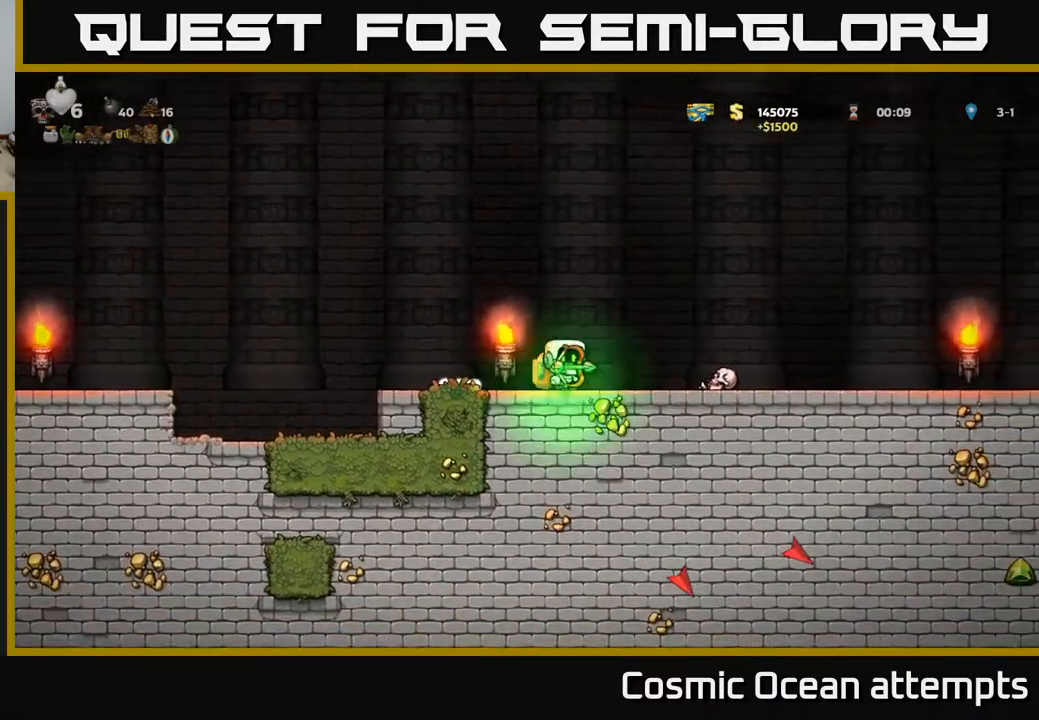
Gameplay with a controller (Xbox layout); each line is a JSON object with the inputs held at the frame after it. "events" lists button and stick changes between this image and that frame as [ms after this image, input, new state], when the widget could be followed in between. Not read: left_stick.
{"buttons": ["DPAD_RIGHT"], "right_stick": "center", "events": [[17, "A", "up"]]}
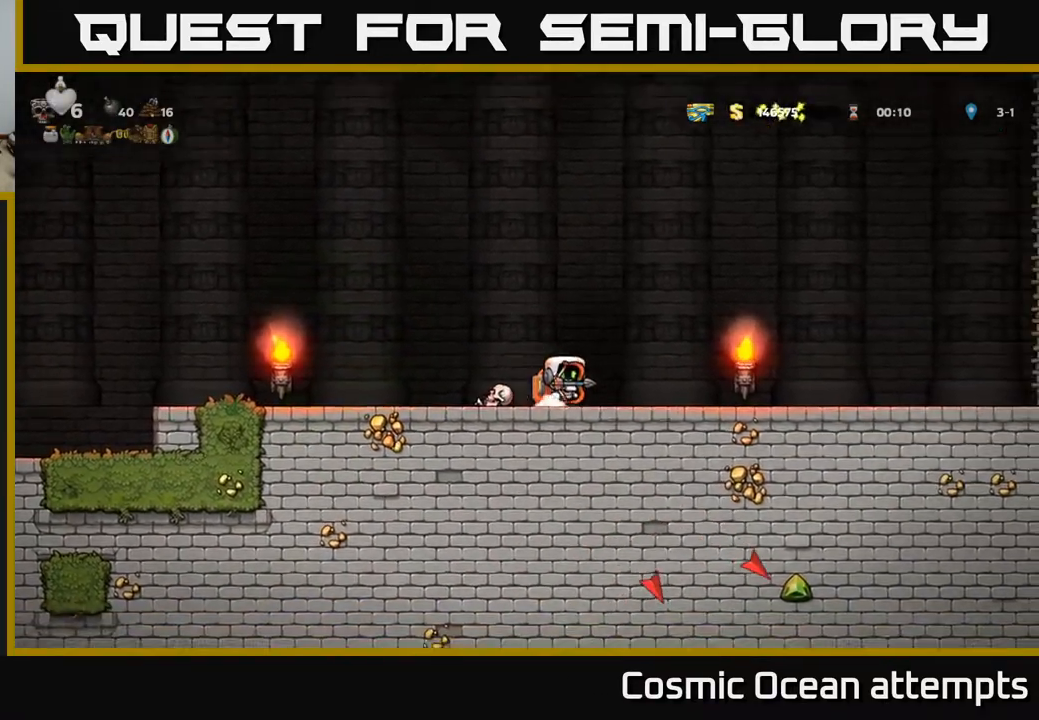
{"buttons": ["DPAD_RIGHT"], "right_stick": "center", "events": [[67, "A", "down"], [133, "A", "up"]]}
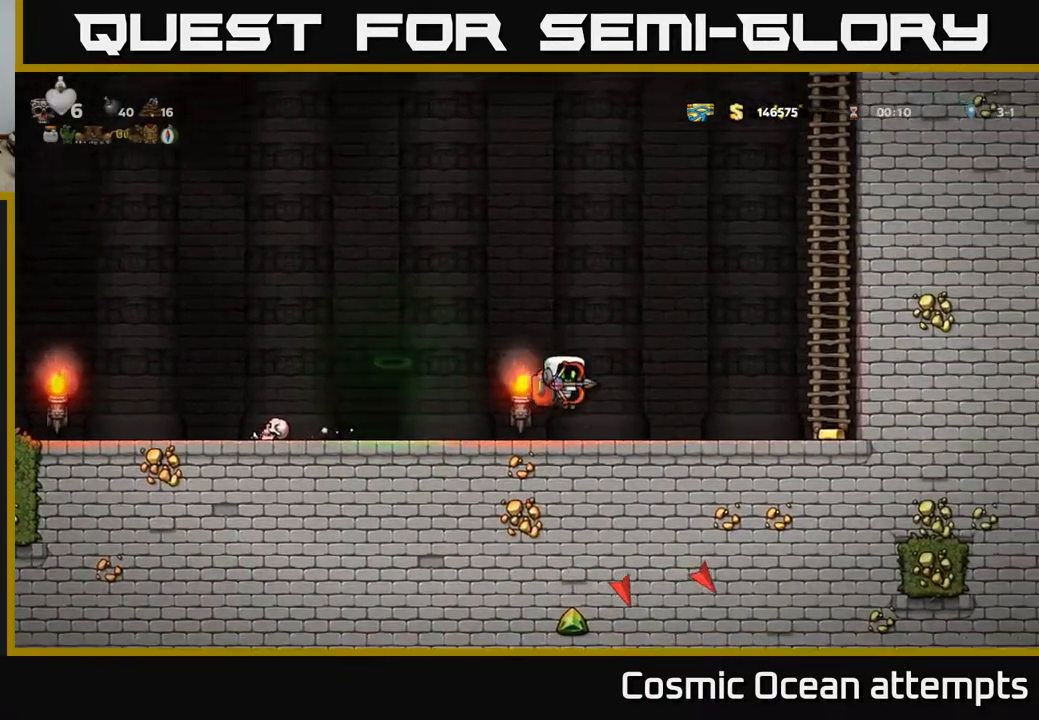
{"buttons": ["DPAD_RIGHT"], "right_stick": "center", "events": []}
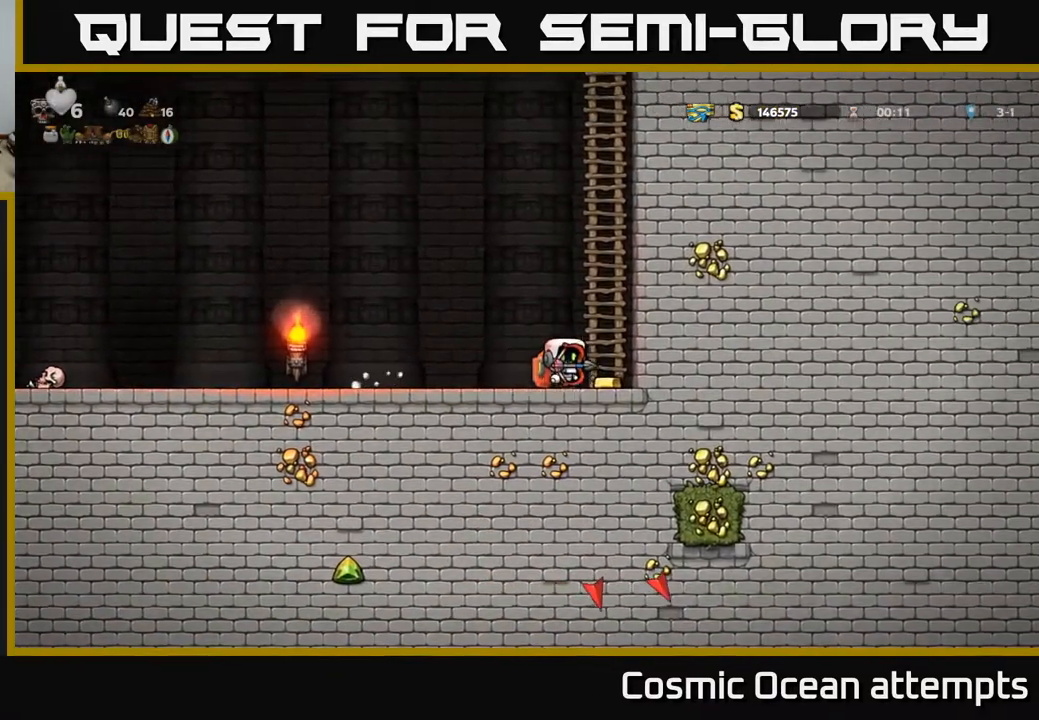
{"buttons": ["A"], "right_stick": "center", "events": [[150, "DPAD_DOWN", "down"], [183, "DPAD_RIGHT", "up"], [217, "L1", "down"], [350, "DPAD_DOWN", "up"], [350, "L1", "up"], [433, "A", "down"]]}
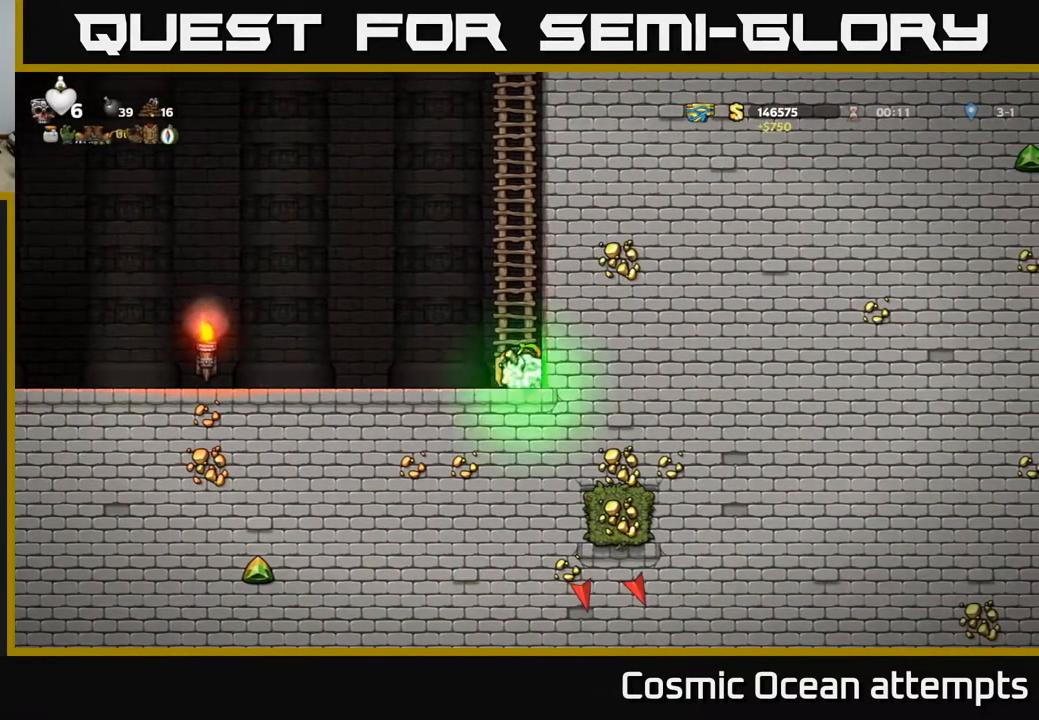
{"buttons": ["DPAD_UP"], "right_stick": "center", "events": [[17, "DPAD_UP", "down"], [83, "A", "up"]]}
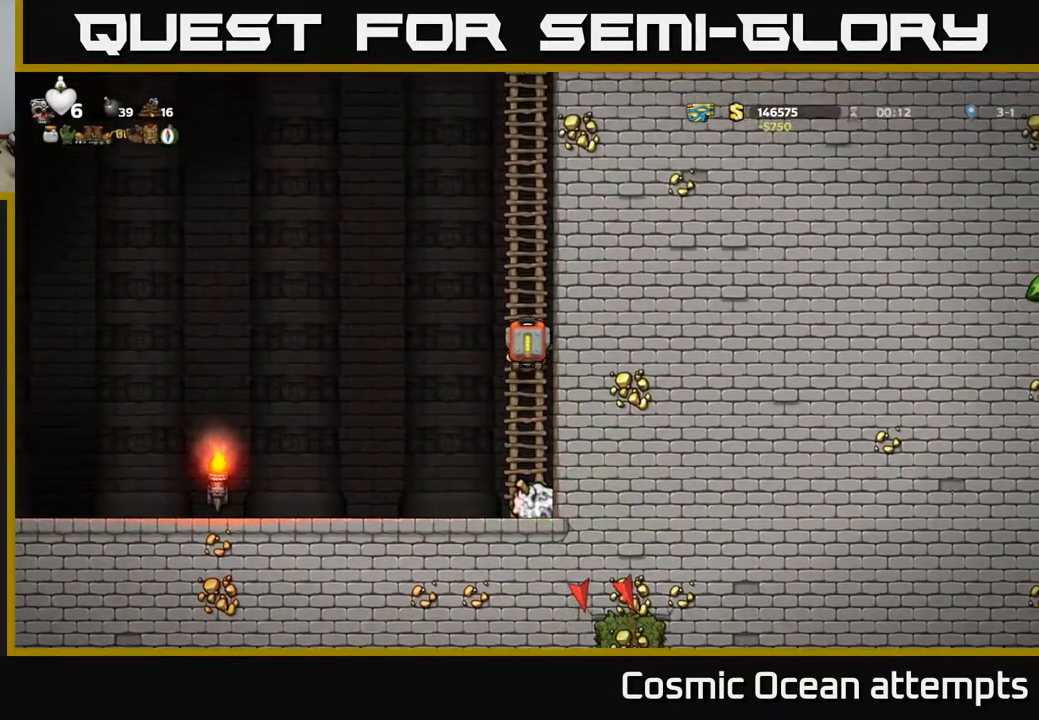
{"buttons": [], "right_stick": "center", "events": [[433, "DPAD_UP", "up"]]}
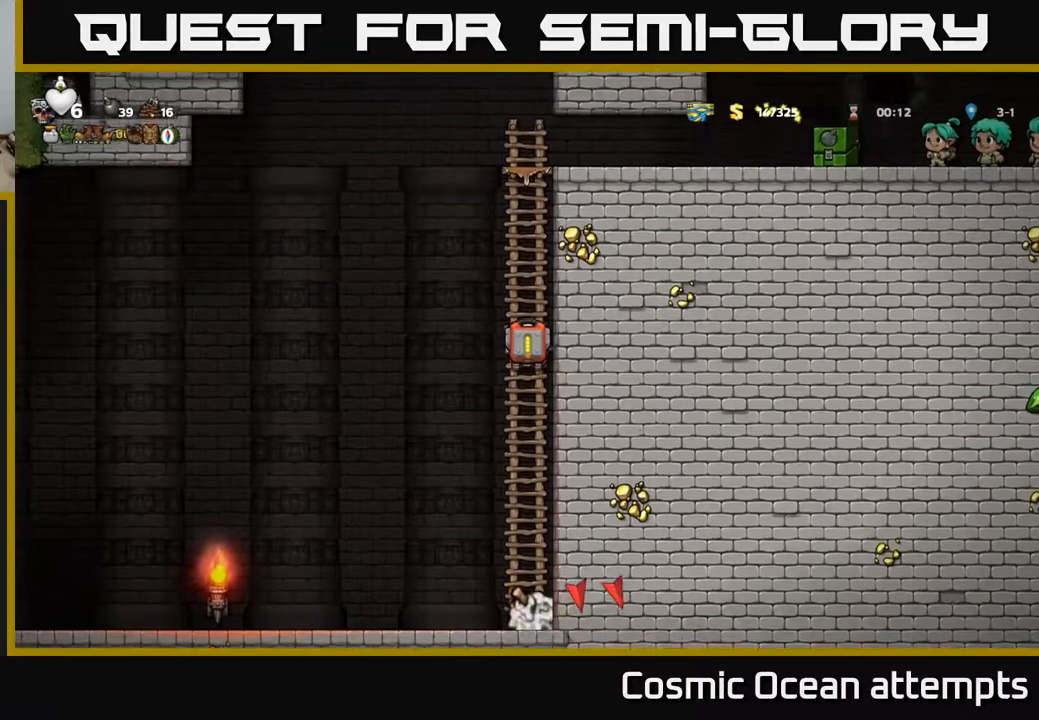
{"buttons": ["DPAD_UP"], "right_stick": "center", "events": [[333, "DPAD_UP", "down"]]}
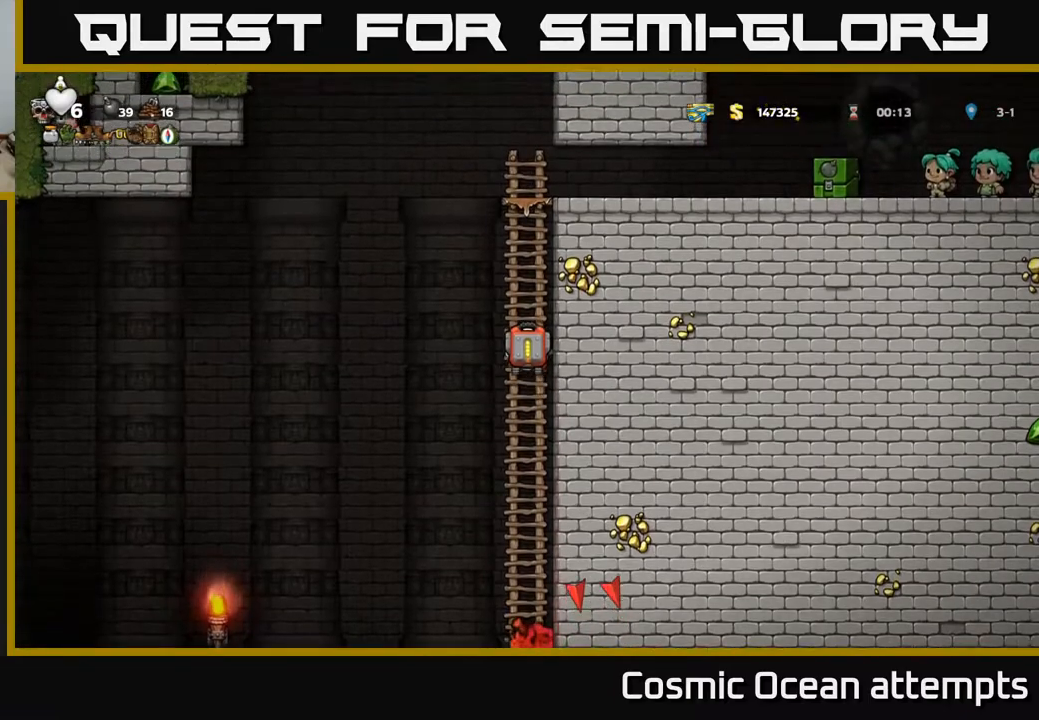
{"buttons": ["A", "DPAD_RIGHT"], "right_stick": "center", "events": [[367, "A", "down"], [417, "DPAD_UP", "up"], [433, "DPAD_RIGHT", "down"]]}
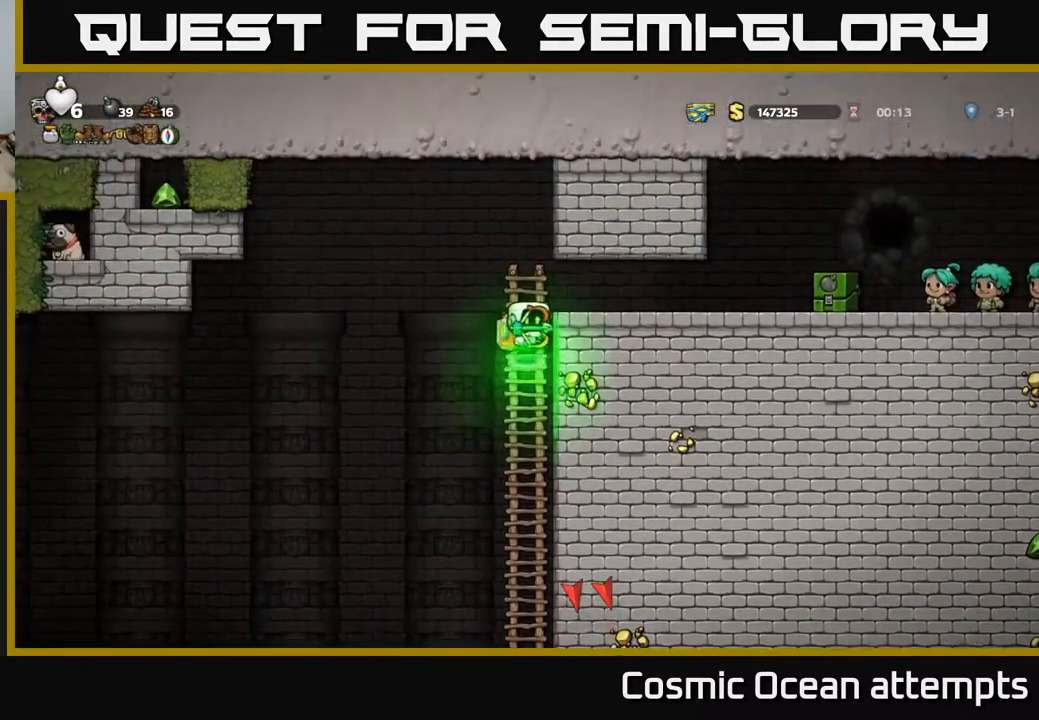
{"buttons": ["DPAD_RIGHT"], "right_stick": "center", "events": [[67, "A", "up"]]}
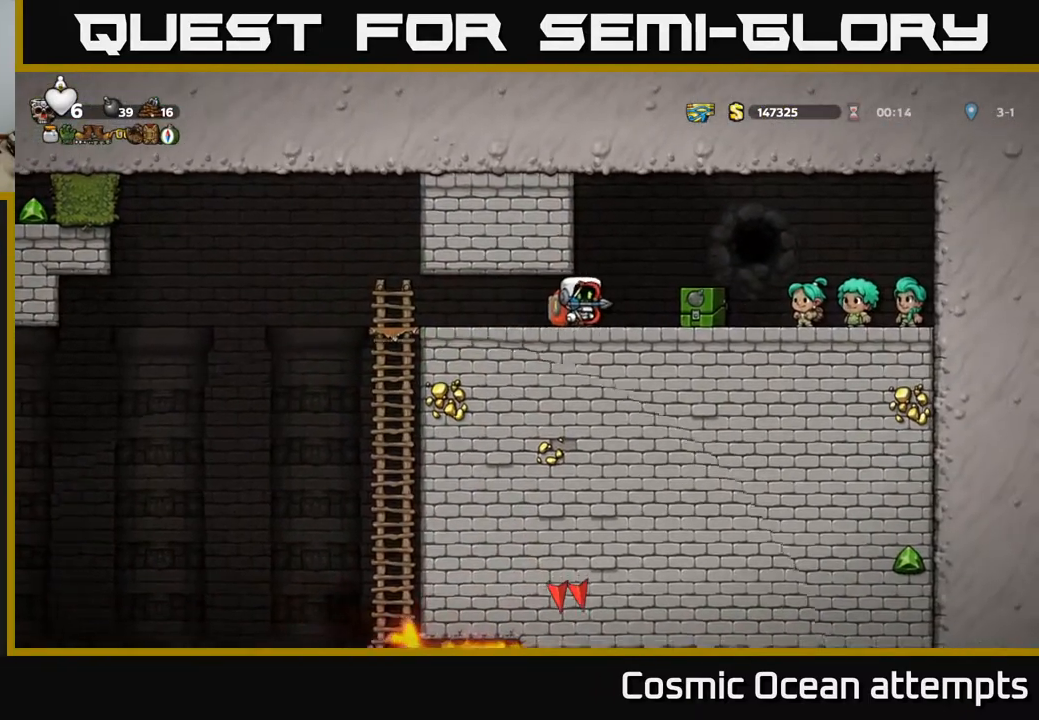
{"buttons": ["DPAD_LEFT"], "right_stick": "center", "events": [[233, "DPAD_RIGHT", "up"], [267, "DPAD_LEFT", "down"]]}
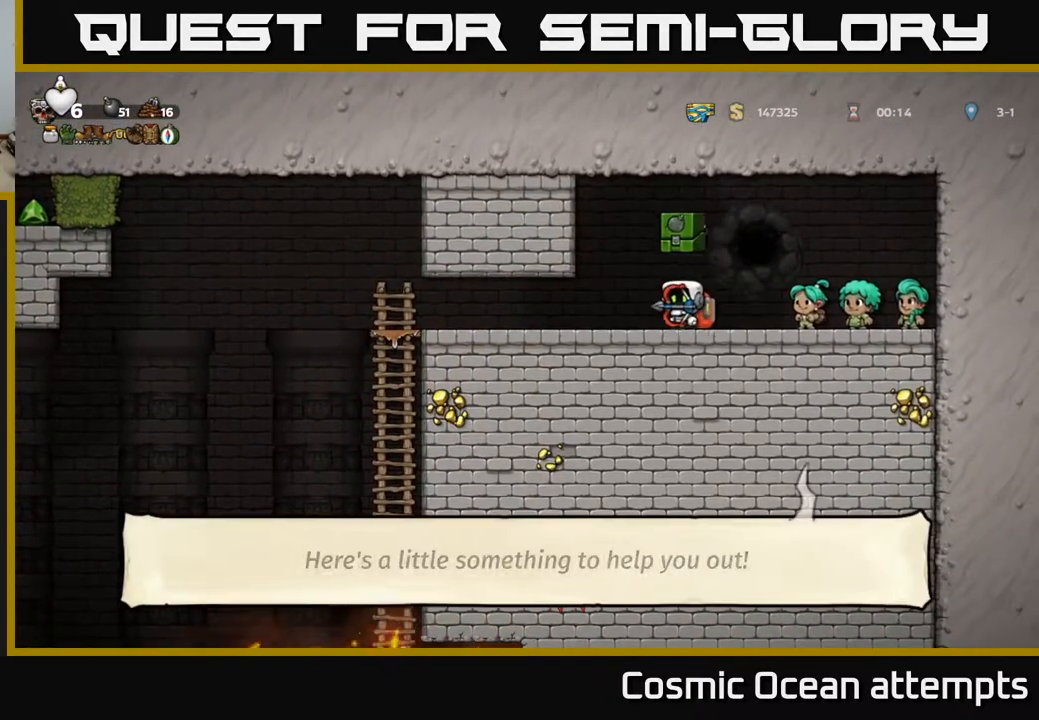
{"buttons": ["DPAD_LEFT"], "right_stick": "center", "events": []}
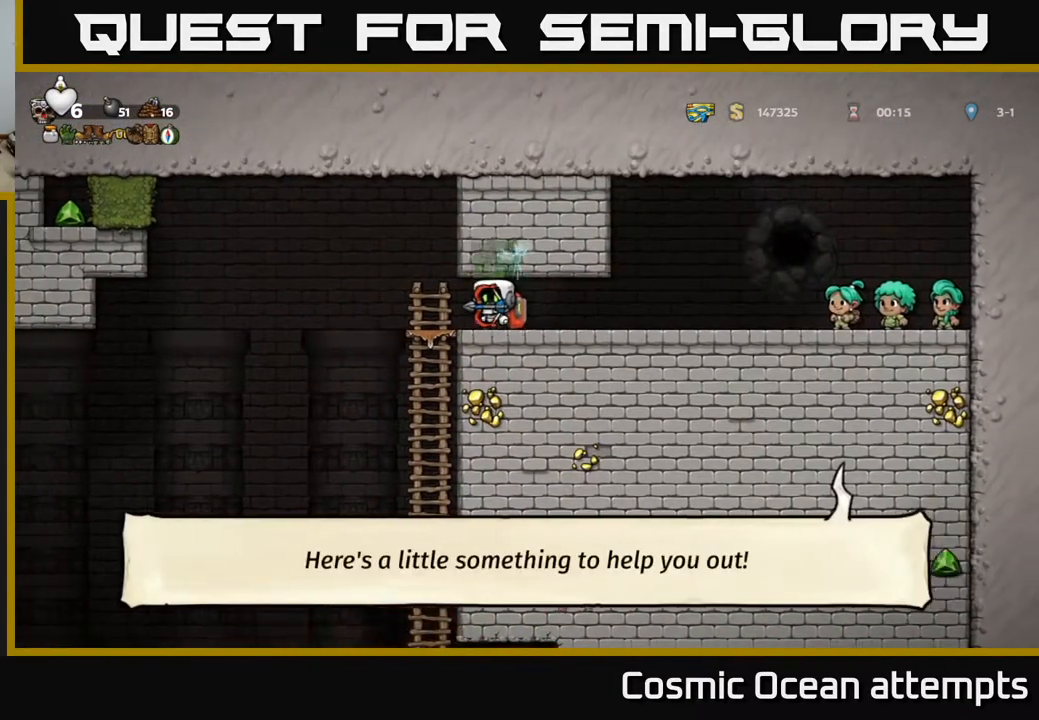
{"buttons": [], "right_stick": "center", "events": [[67, "DPAD_LEFT", "up"], [83, "DPAD_DOWN", "down"], [167, "A", "down"], [250, "A", "up"], [283, "DPAD_DOWN", "up"]]}
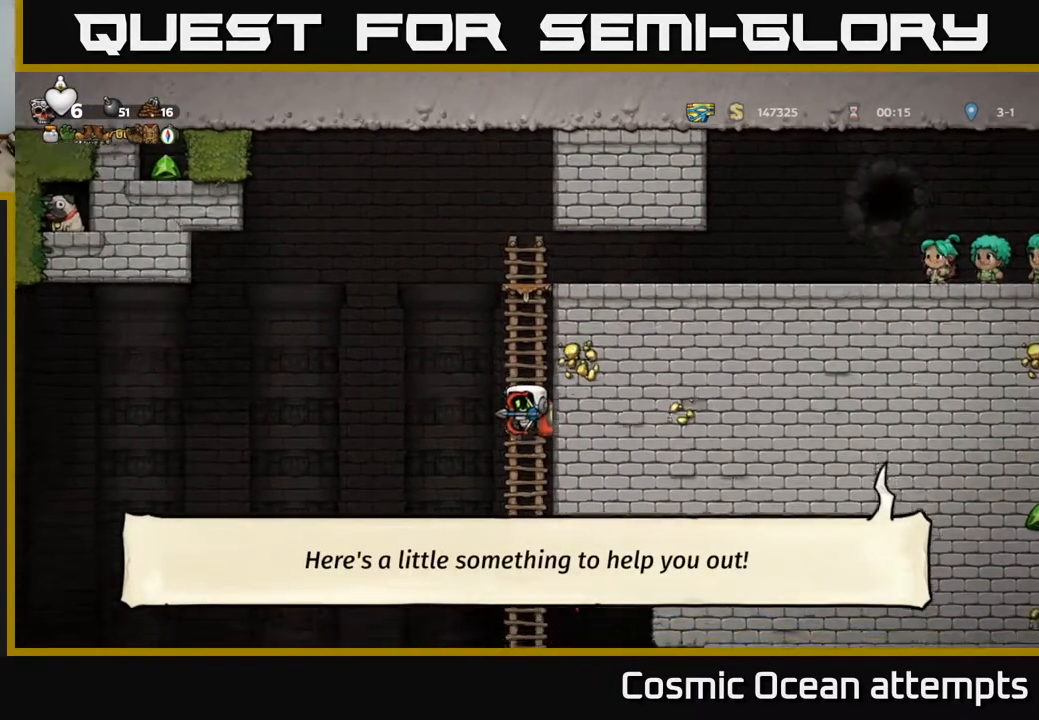
{"buttons": [], "right_stick": "center", "events": [[17, "DPAD_UP", "down"], [100, "DPAD_UP", "up"], [167, "DPAD_DOWN", "down"], [233, "A", "down"], [350, "A", "up"], [367, "DPAD_DOWN", "up"]]}
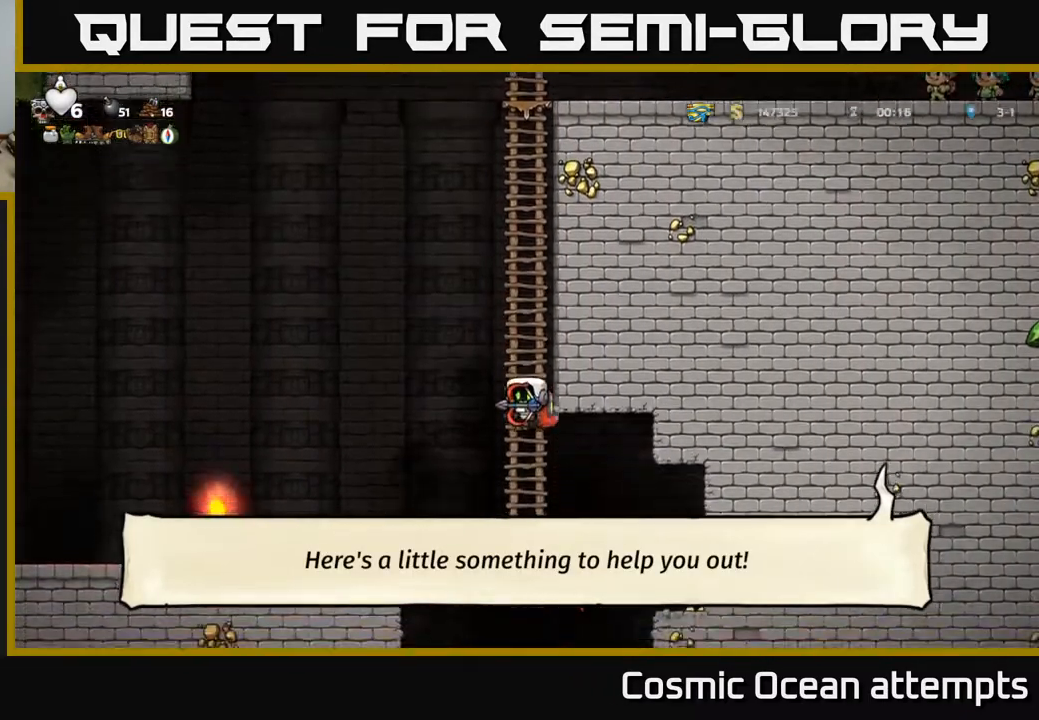
{"buttons": [], "right_stick": "center", "events": [[17, "DPAD_UP", "down"], [133, "DPAD_UP", "up"], [167, "DPAD_DOWN", "down"], [333, "A", "down"], [417, "DPAD_DOWN", "up"], [433, "A", "up"]]}
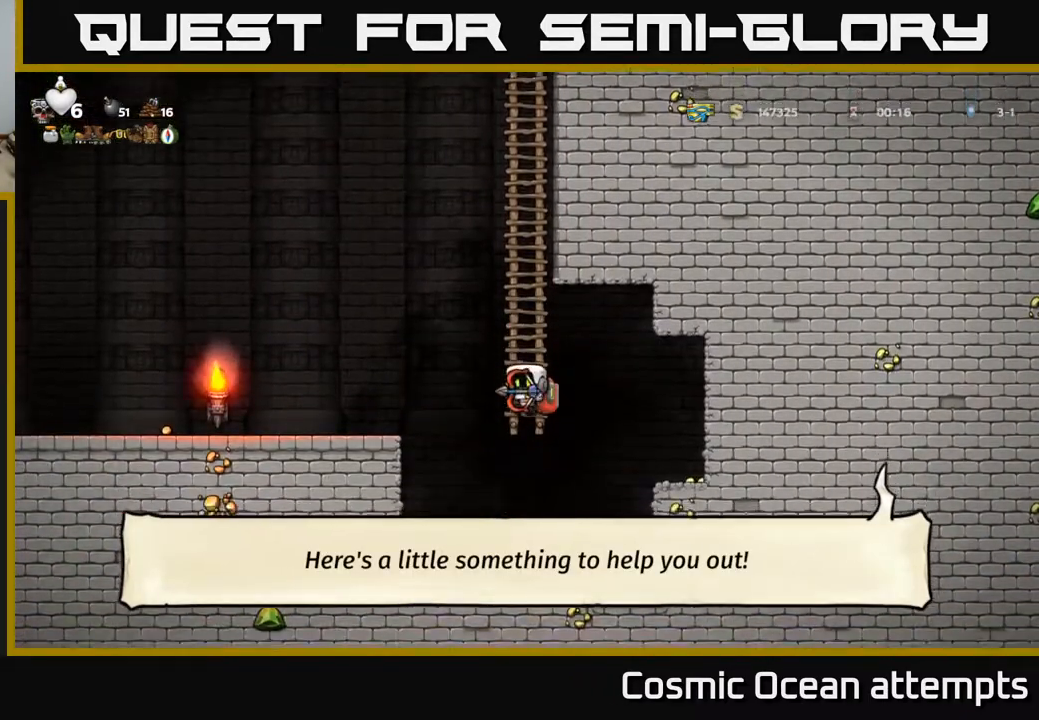
{"buttons": ["DPAD_RIGHT"], "right_stick": "center", "events": [[133, "DPAD_LEFT", "down"], [233, "DPAD_LEFT", "up"], [267, "DPAD_RIGHT", "down"], [350, "A", "down"], [450, "A", "up"]]}
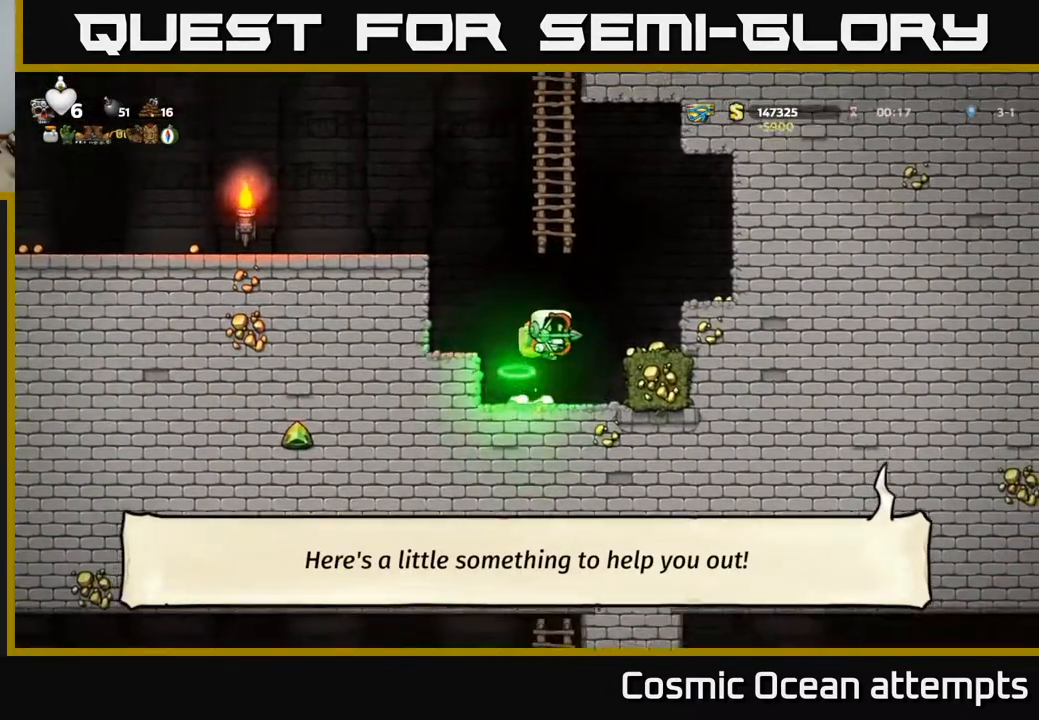
{"buttons": ["A"], "right_stick": "center", "events": [[100, "DPAD_RIGHT", "up"], [483, "A", "down"]]}
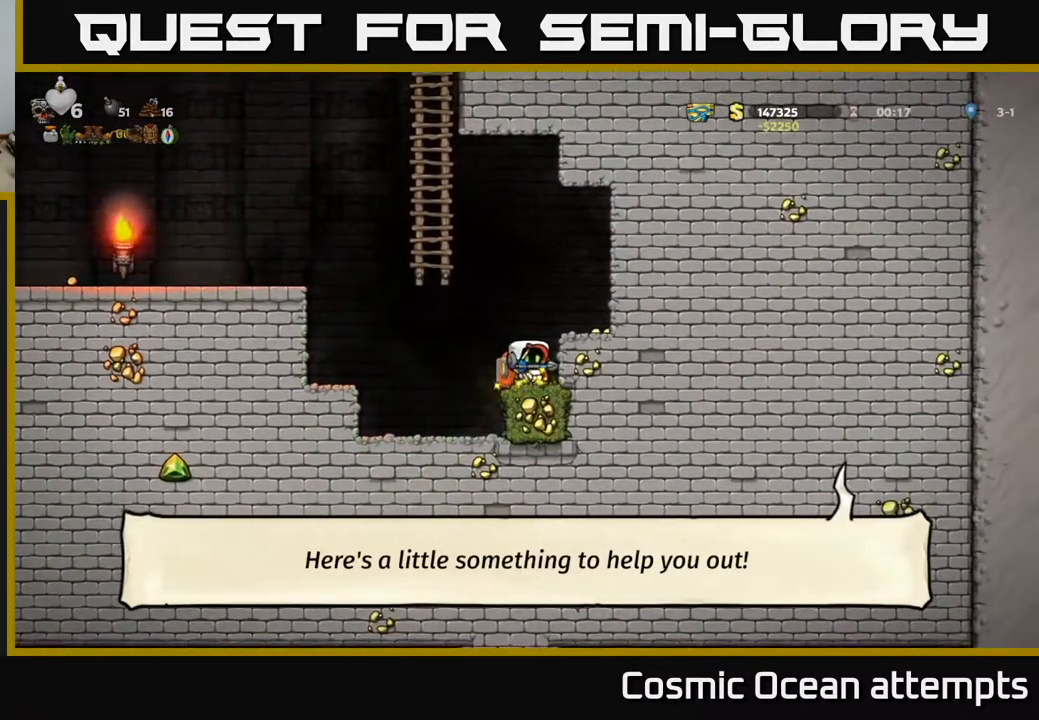
{"buttons": ["DPAD_RIGHT"], "right_stick": "center", "events": [[100, "A", "up"], [100, "DPAD_RIGHT", "down"], [183, "DPAD_RIGHT", "up"], [483, "DPAD_RIGHT", "down"]]}
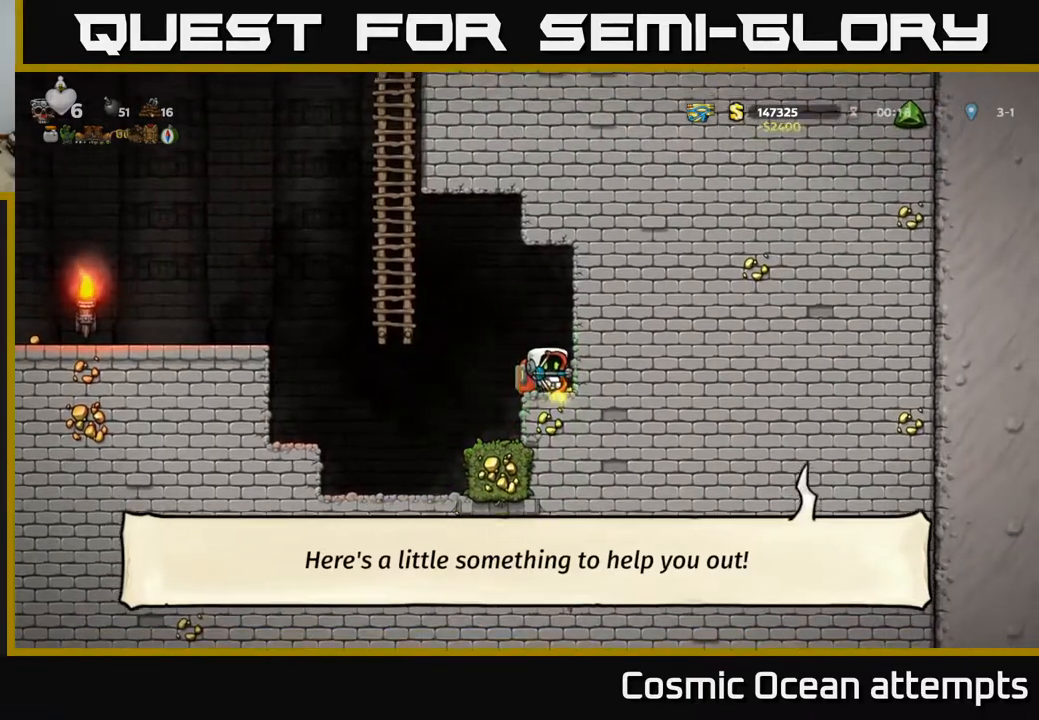
{"buttons": ["A", "DPAD_LEFT"], "right_stick": "center", "events": [[100, "DPAD_DOWN", "down"], [150, "DPAD_RIGHT", "up"], [250, "L1", "down"], [333, "DPAD_DOWN", "up"], [367, "L1", "up"], [383, "DPAD_LEFT", "down"], [450, "A", "down"]]}
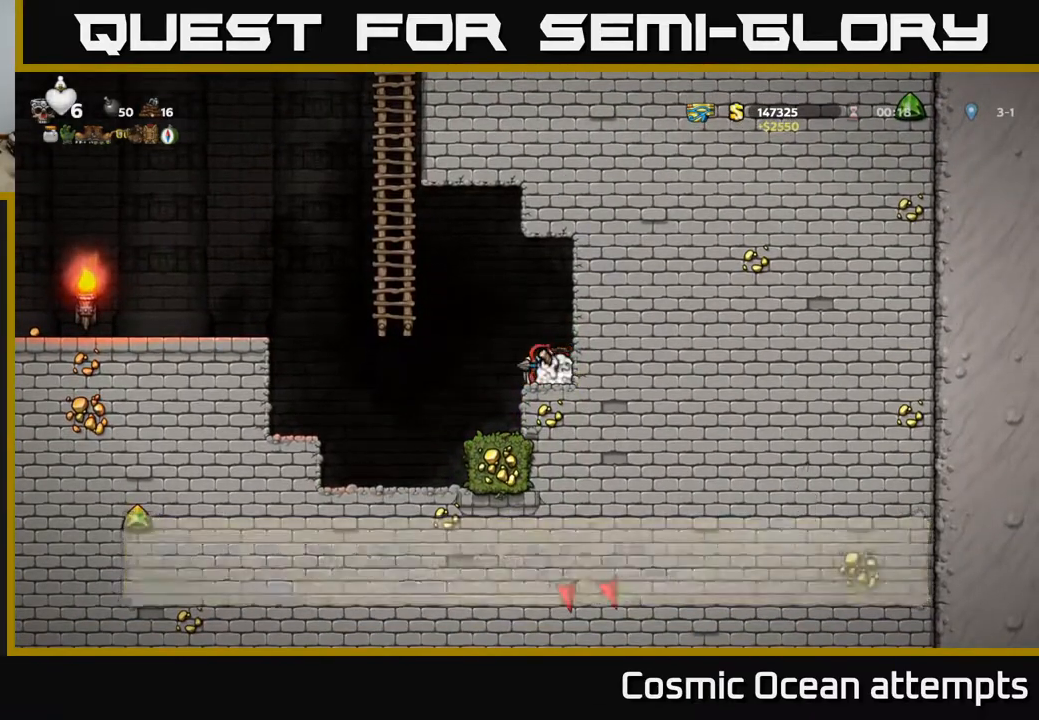
{"buttons": ["DPAD_UP"], "right_stick": "center", "events": [[133, "A", "up"], [233, "DPAD_UP", "down"], [283, "DPAD_LEFT", "up"]]}
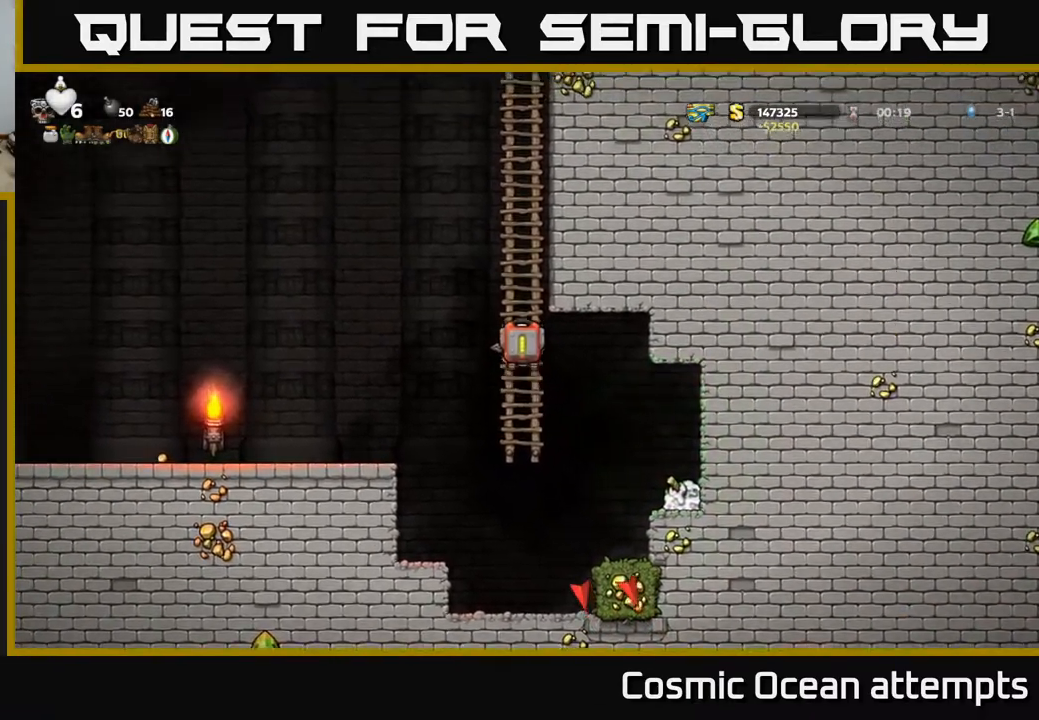
{"buttons": ["DPAD_UP"], "right_stick": "center", "events": [[150, "DPAD_UP", "up"], [450, "DPAD_UP", "down"]]}
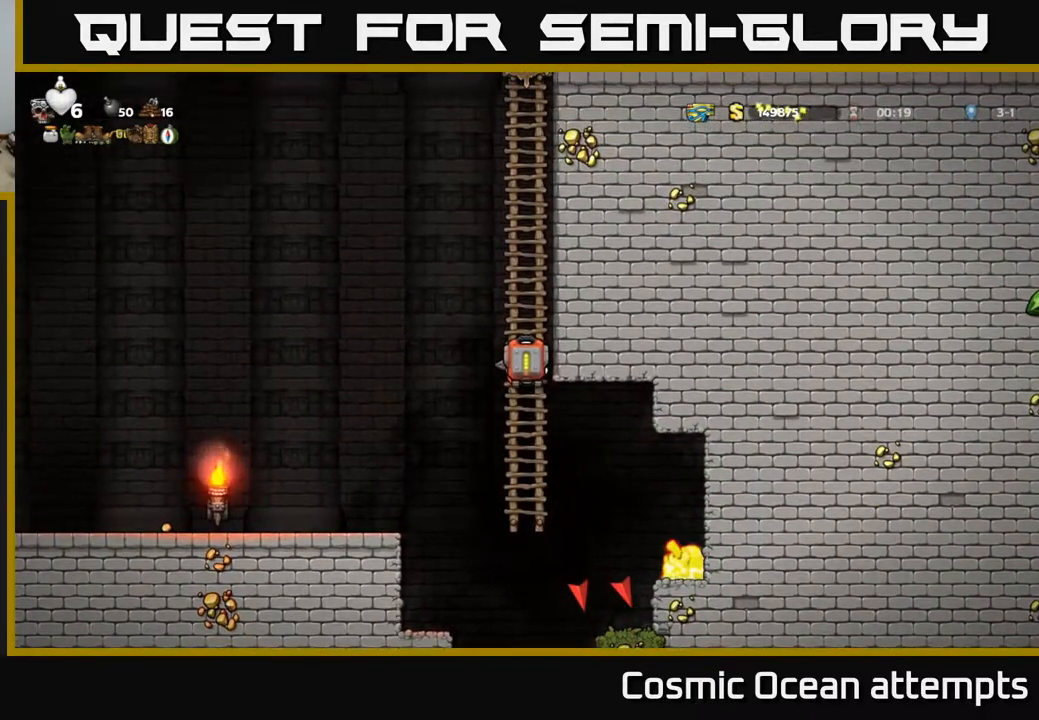
{"buttons": [], "right_stick": "center", "events": [[83, "DPAD_UP", "up"]]}
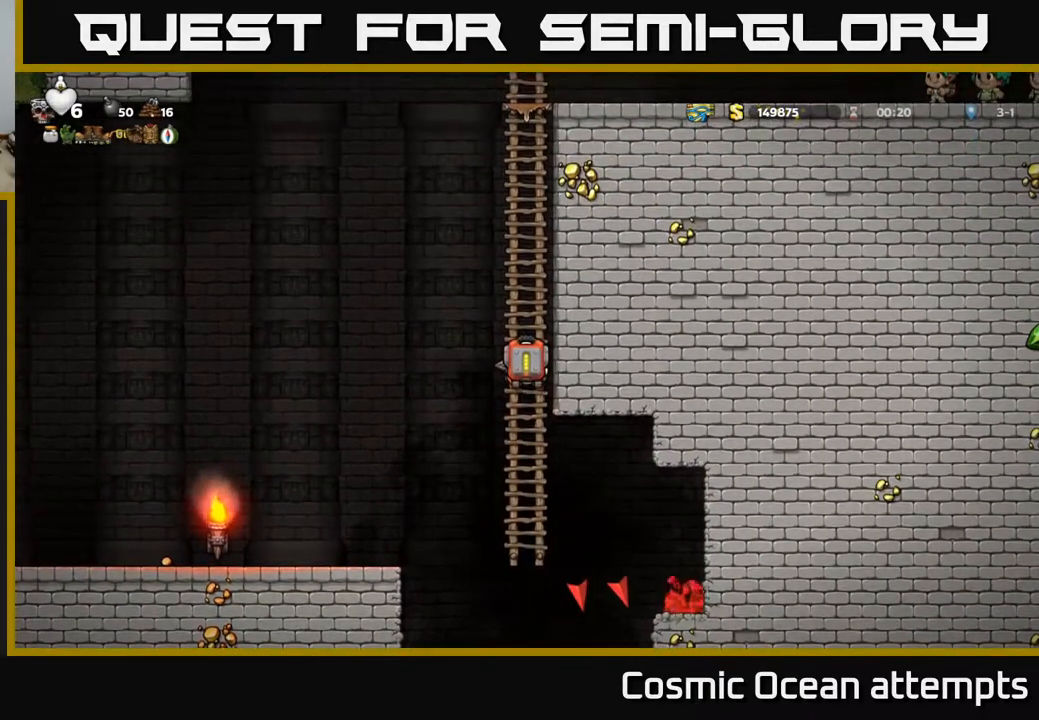
{"buttons": [], "right_stick": "center", "events": [[67, "DPAD_UP", "down"], [200, "DPAD_UP", "up"]]}
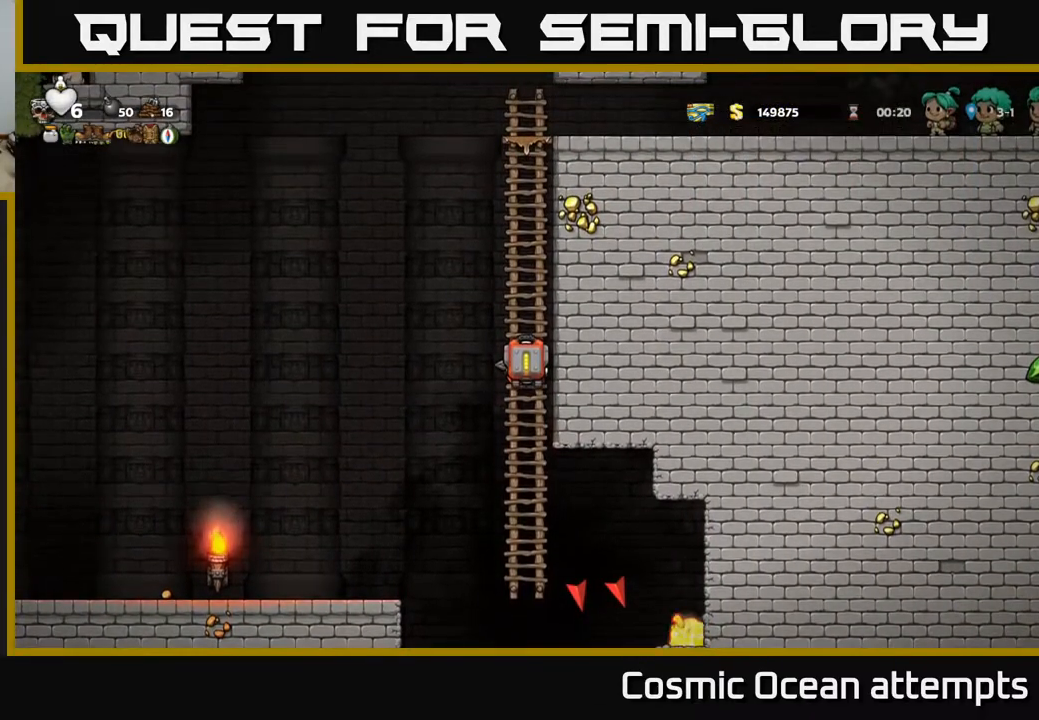
{"buttons": [], "right_stick": "center", "events": []}
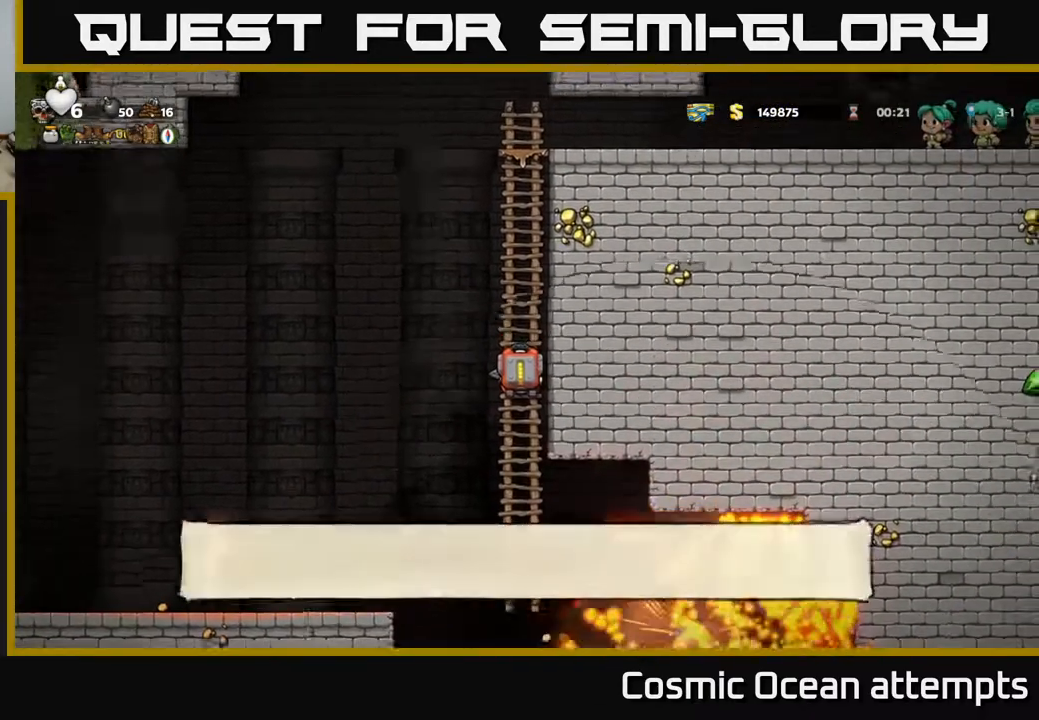
{"buttons": ["DPAD_DOWN"], "right_stick": "center", "events": [[183, "DPAD_DOWN", "down"]]}